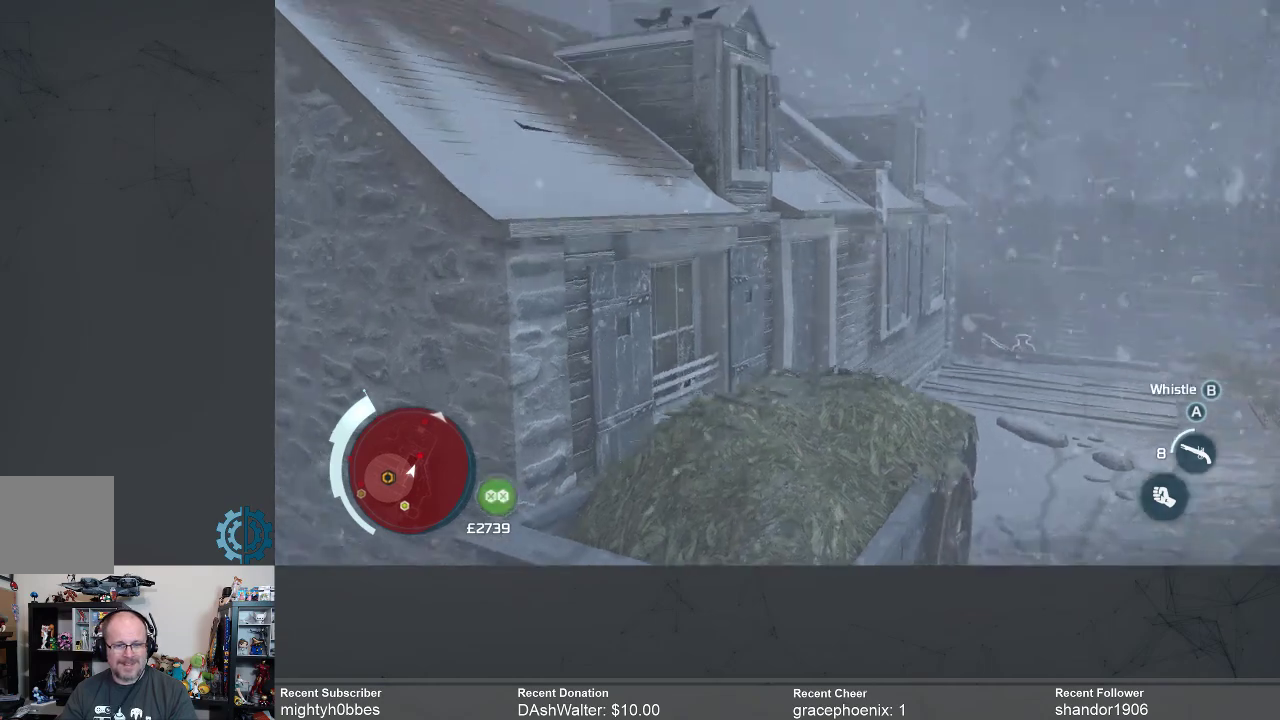
Gameplay with a controller (Xbox layout); each line is a JSON object with the inputs held at the frame after it. "events" lists button and stick changes between this image and that frame as [ms after this image, input, new state], when the widget could be followed in between.
{"buttons": [], "left_stick": "center", "right_stick": "center", "events": [[267, "right_stick", "down"], [467, "right_stick", "center"]]}
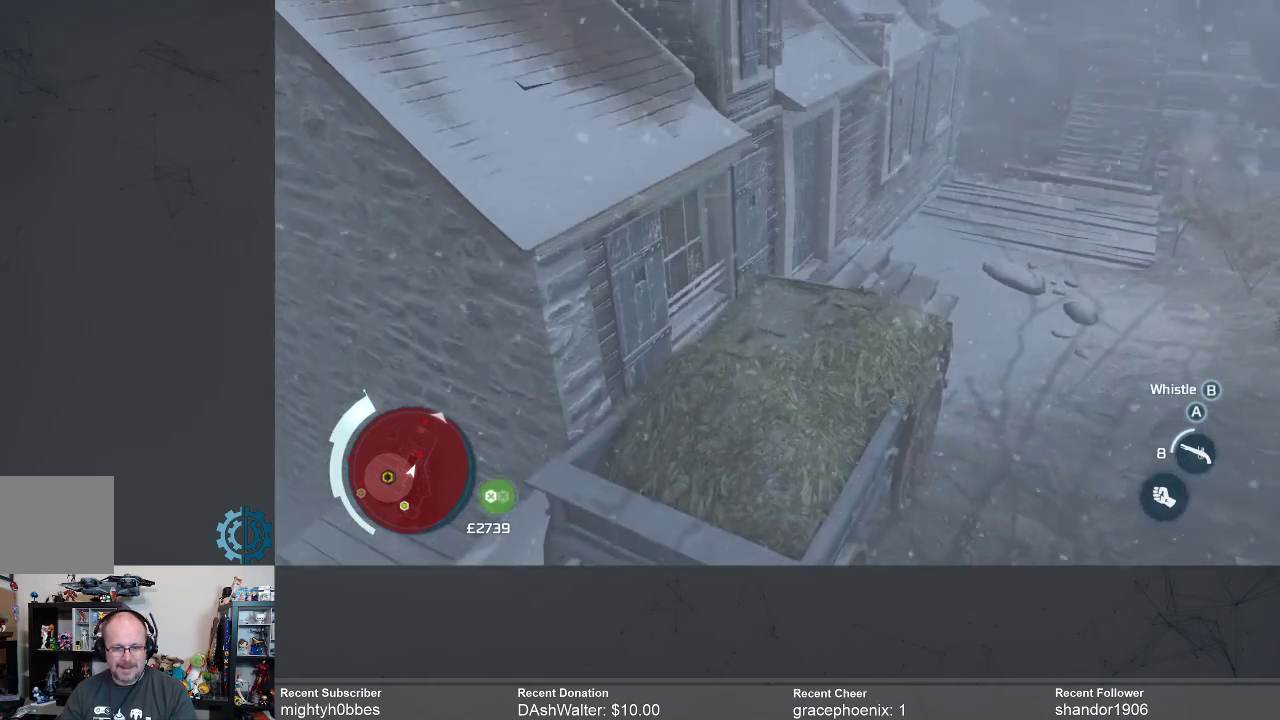
{"buttons": [], "left_stick": "center", "right_stick": "center", "events": []}
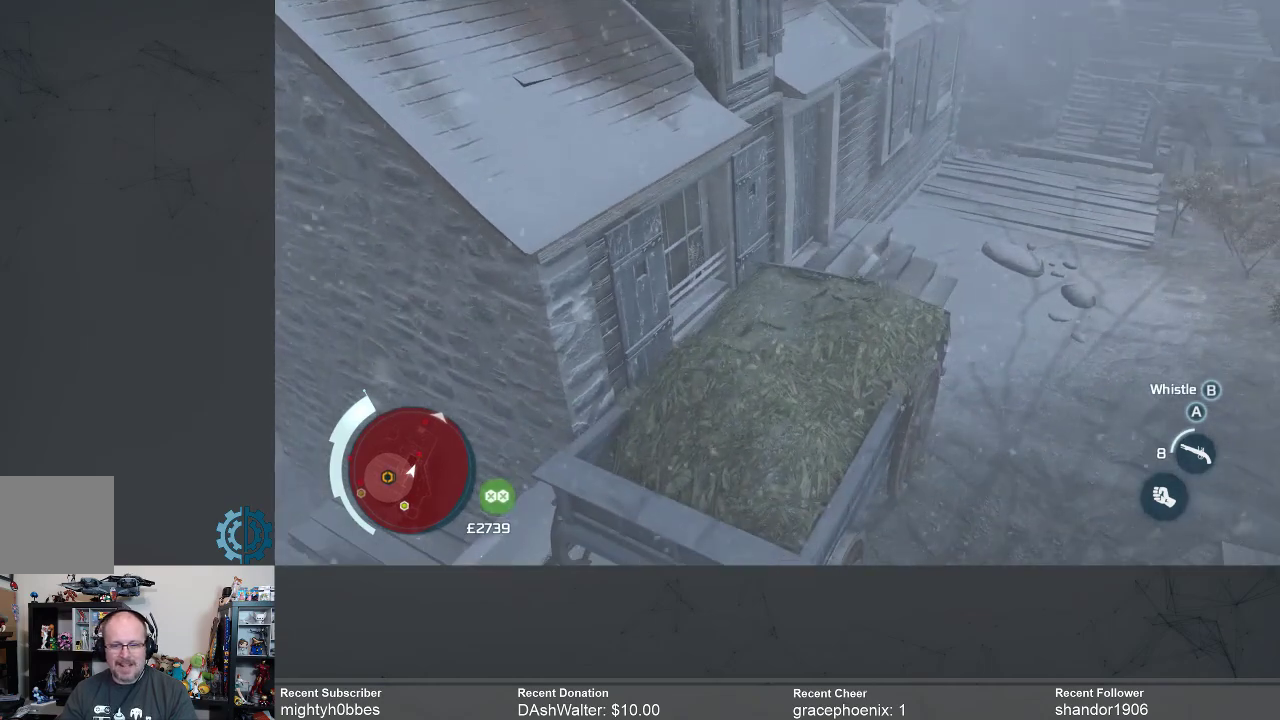
{"buttons": [], "left_stick": "center", "right_stick": "center", "events": []}
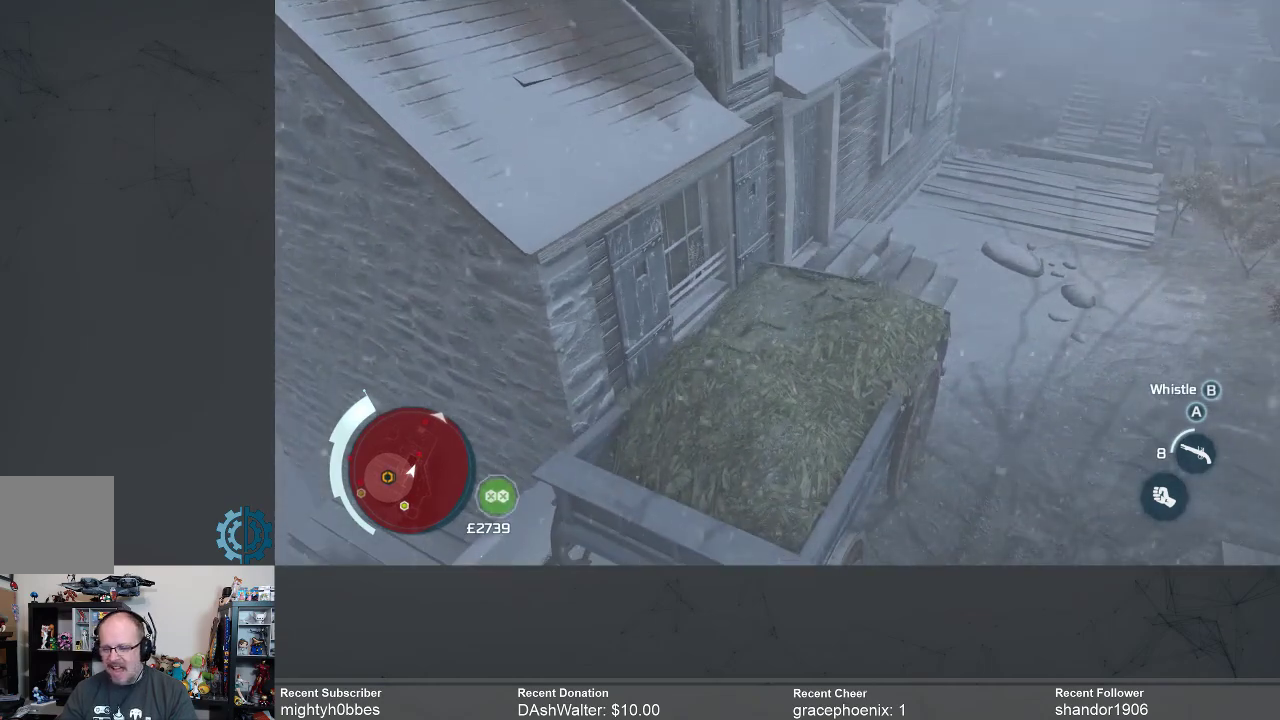
{"buttons": [], "left_stick": "center", "right_stick": "center", "events": [[33, "left_stick", "right"], [233, "left_stick", "center"]]}
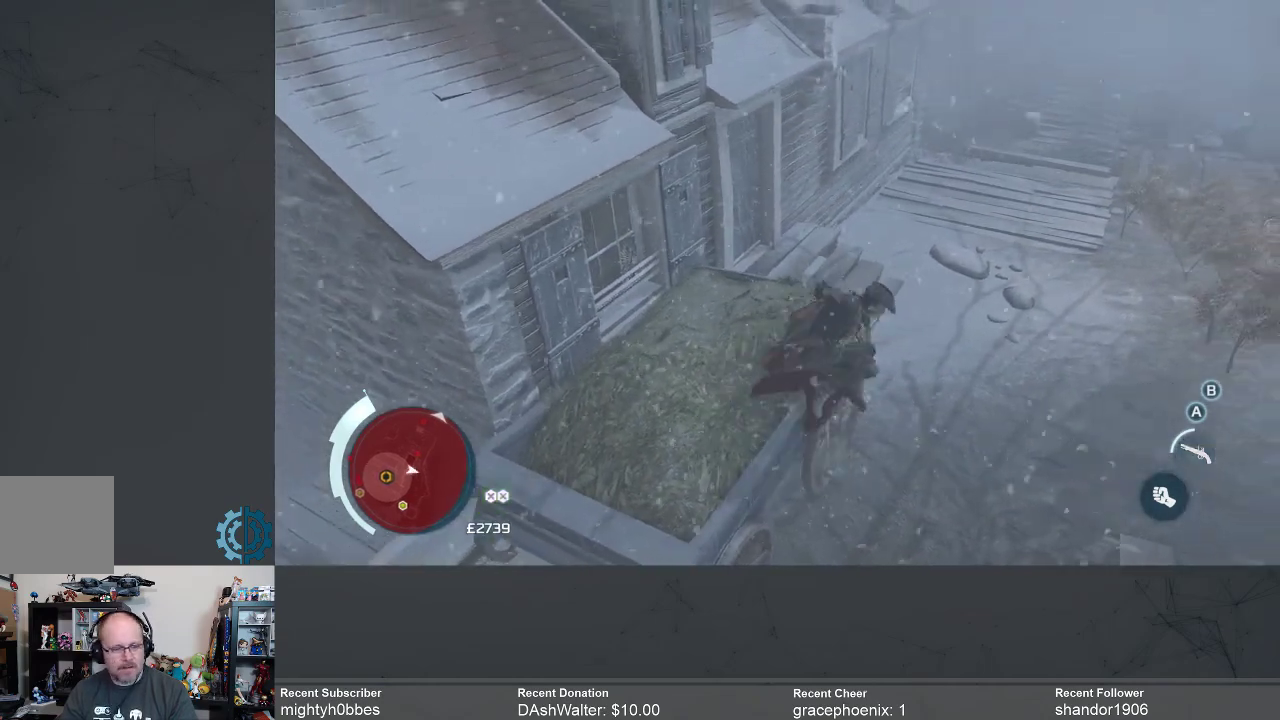
{"buttons": [], "left_stick": "center", "right_stick": "center", "events": []}
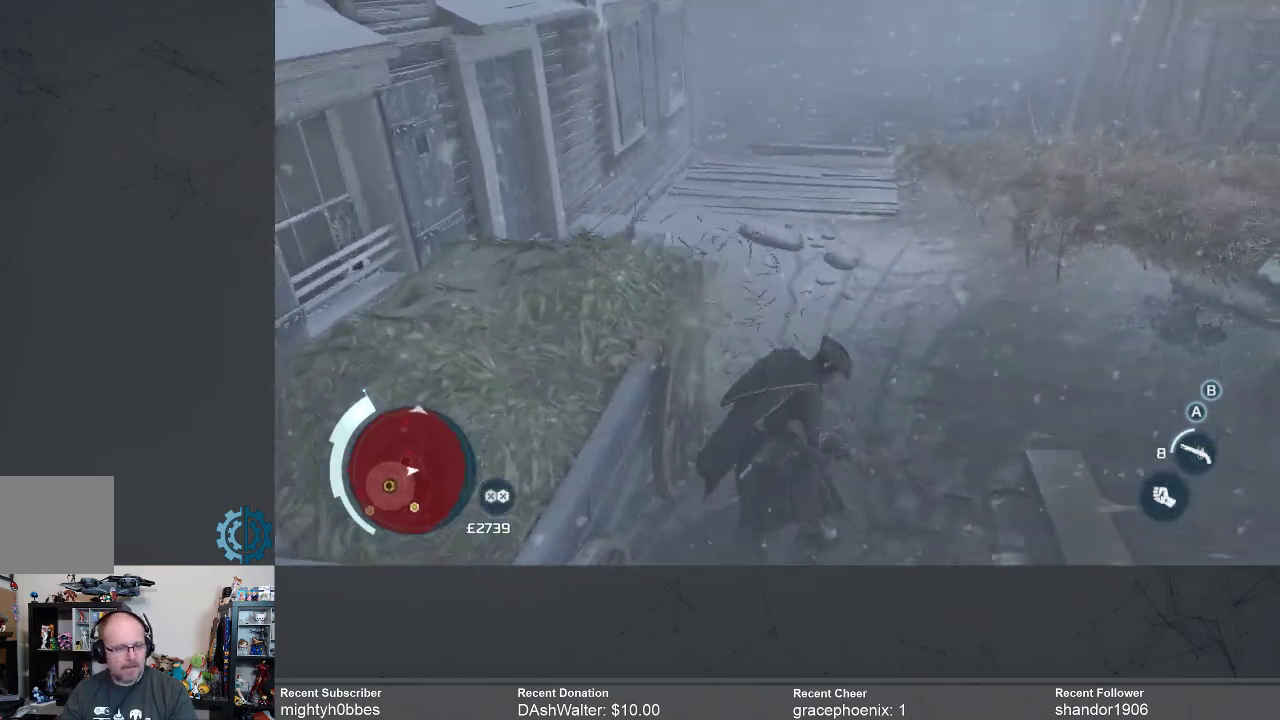
{"buttons": [], "left_stick": "up", "right_stick": "center", "events": [[267, "left_stick", "up"]]}
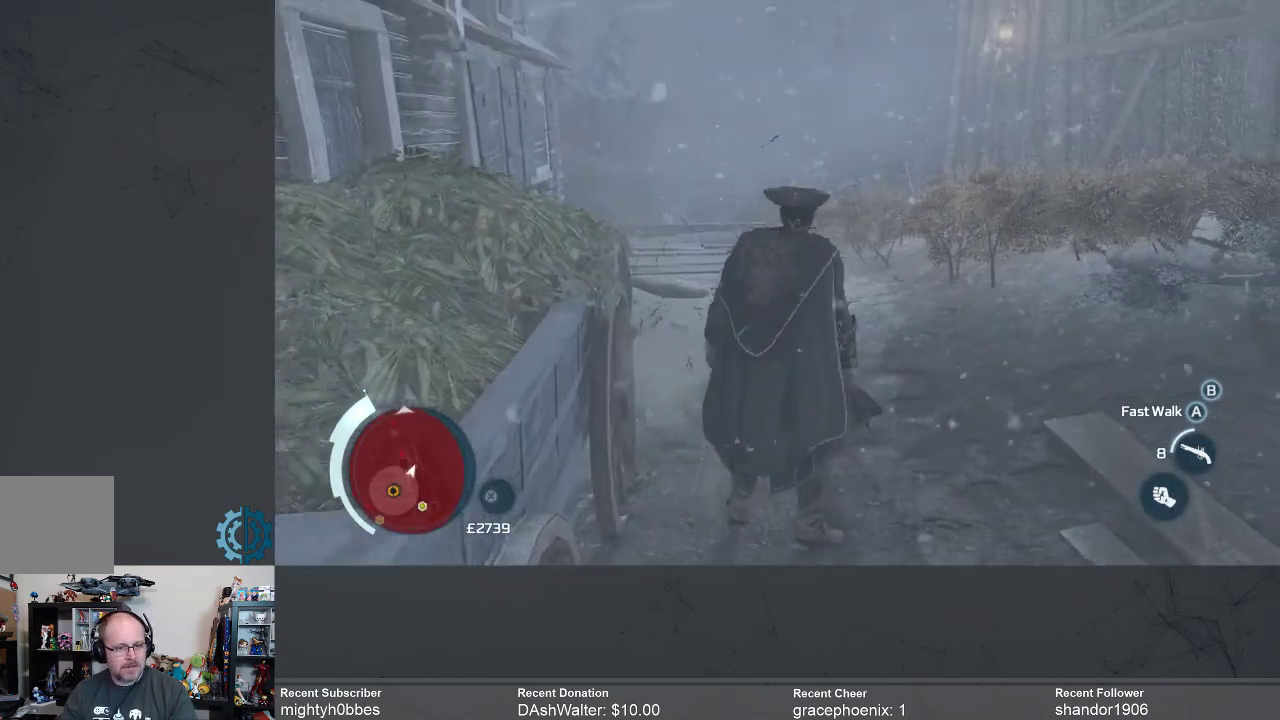
{"buttons": [], "left_stick": "up", "right_stick": "left", "events": [[233, "right_stick", "up-left"], [367, "right_stick", "left"]]}
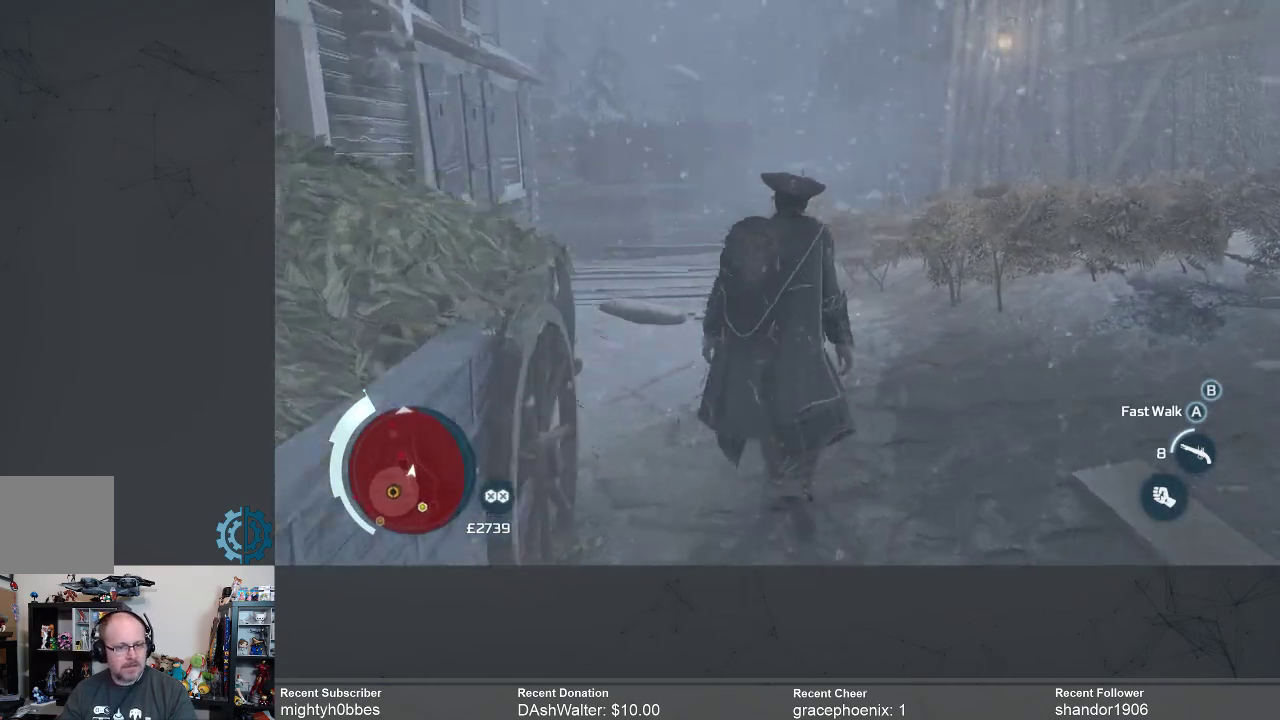
{"buttons": [], "left_stick": "up-right", "right_stick": "center", "events": [[367, "left_stick", "up-right"], [433, "right_stick", "center"]]}
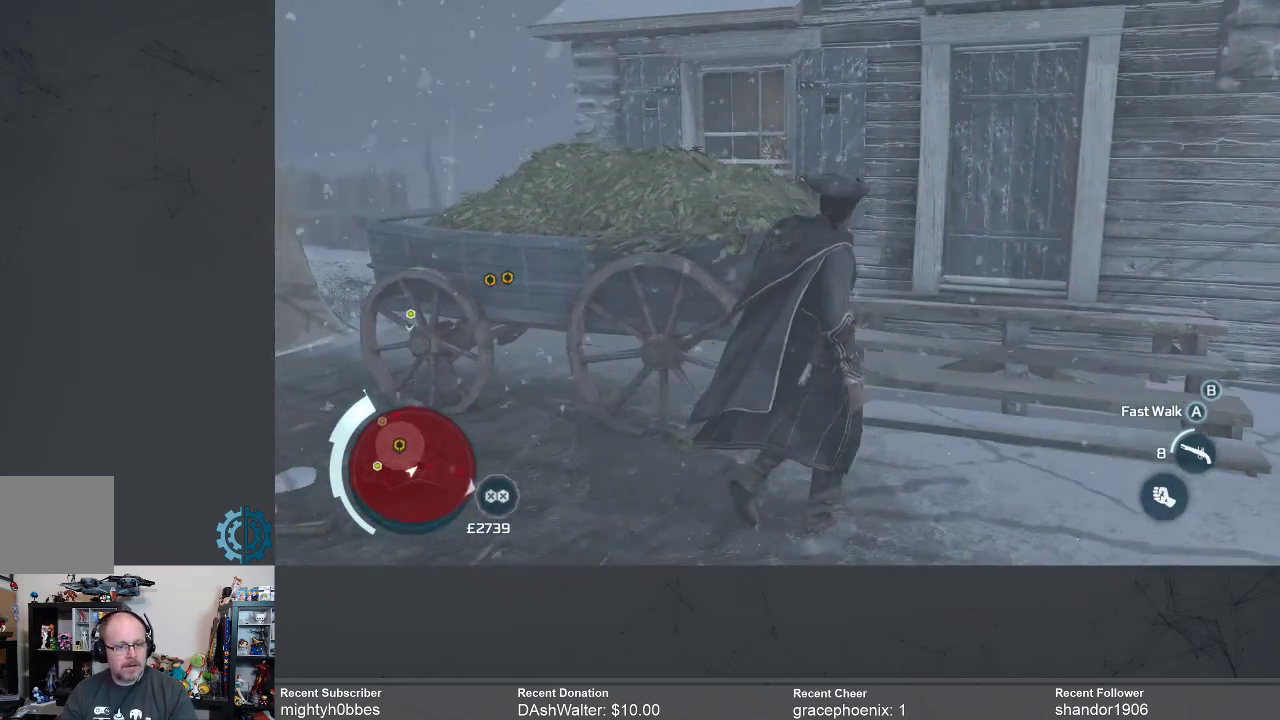
{"buttons": ["A", "R2"], "left_stick": "up", "right_stick": "center", "events": [[100, "left_stick", "up"], [233, "R2", "down"], [267, "A", "down"]]}
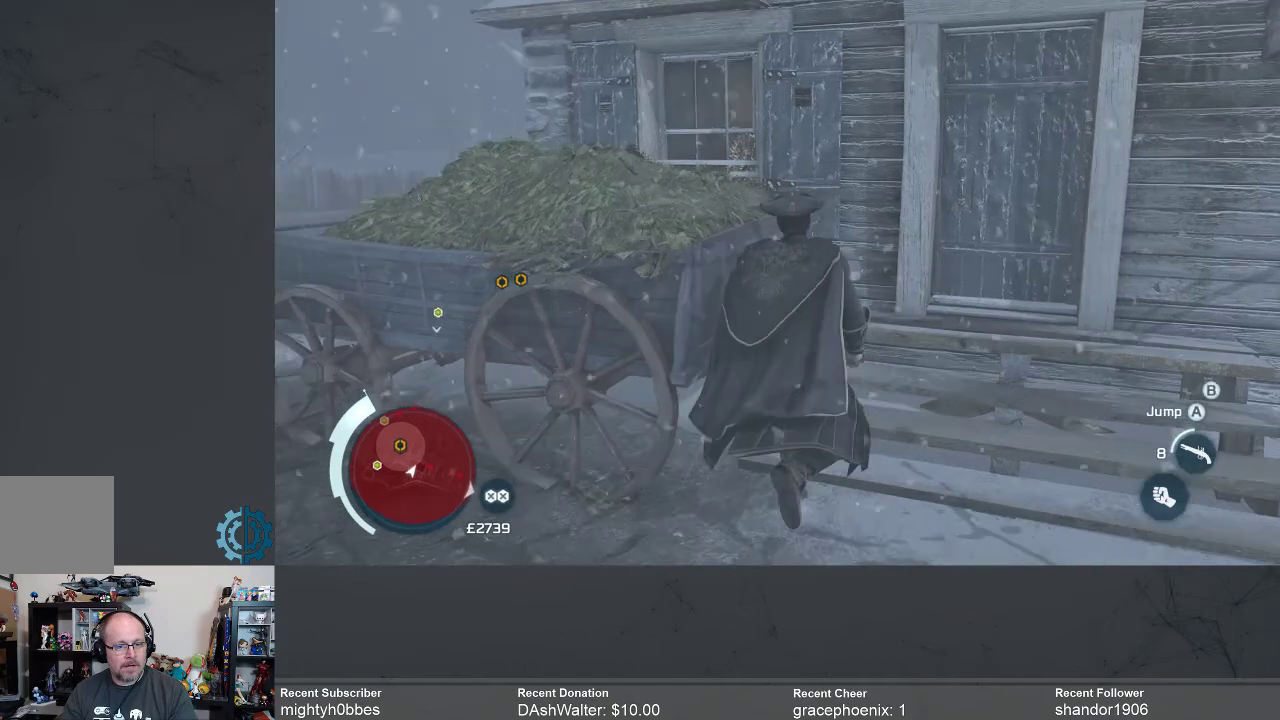
{"buttons": ["A", "R2"], "left_stick": "up", "right_stick": "center", "events": []}
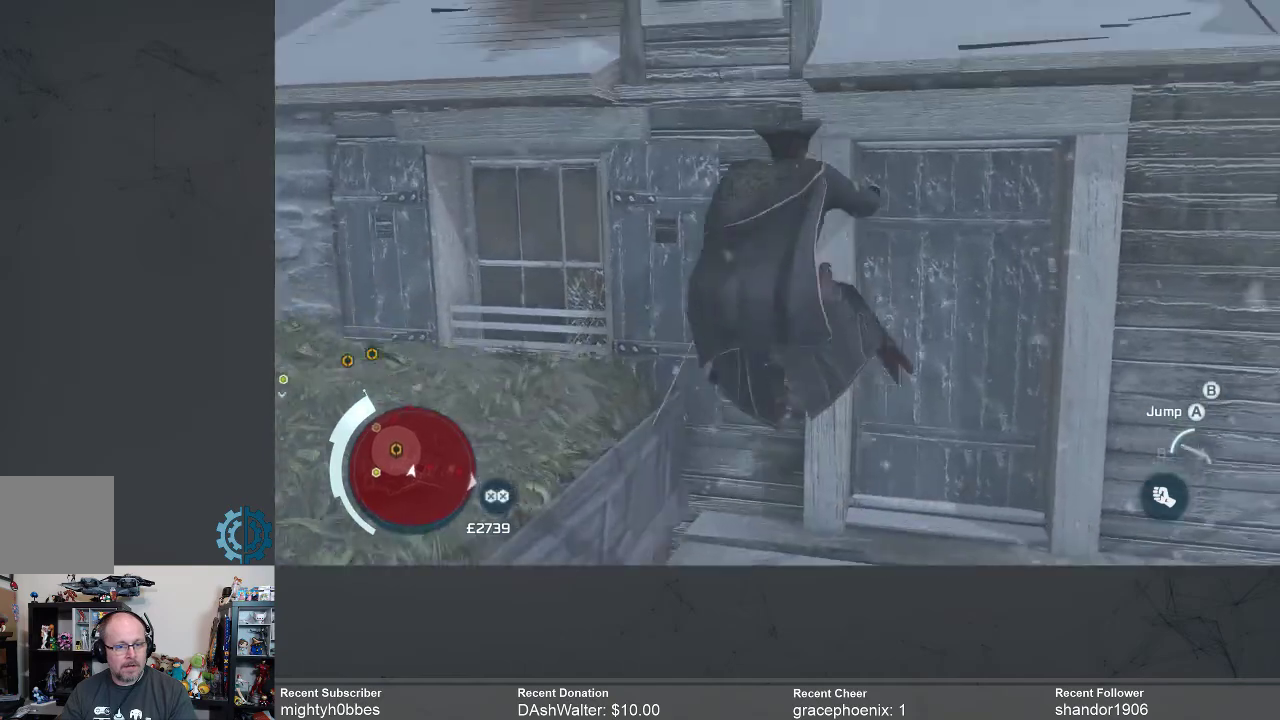
{"buttons": [], "left_stick": "center", "right_stick": "center", "events": [[200, "A", "up"], [233, "R2", "up"], [400, "left_stick", "center"]]}
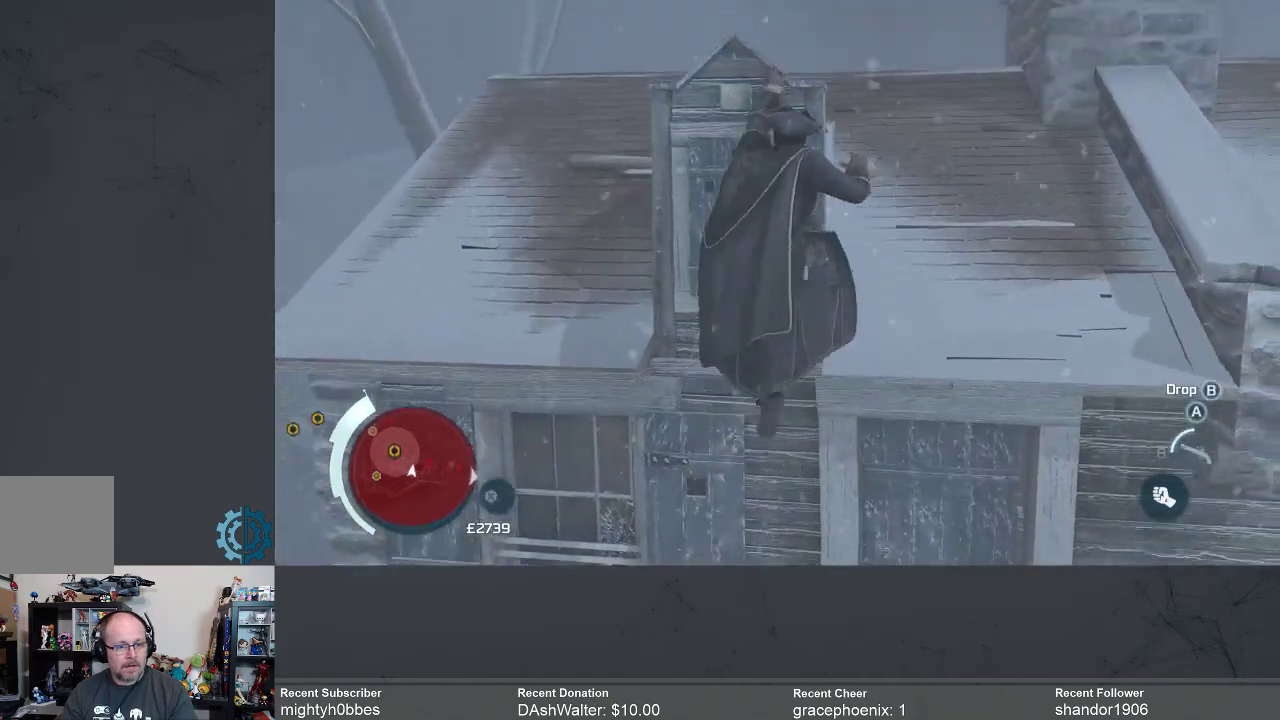
{"buttons": [], "left_stick": "up", "right_stick": "down", "events": [[333, "right_stick", "down"], [500, "left_stick", "up"]]}
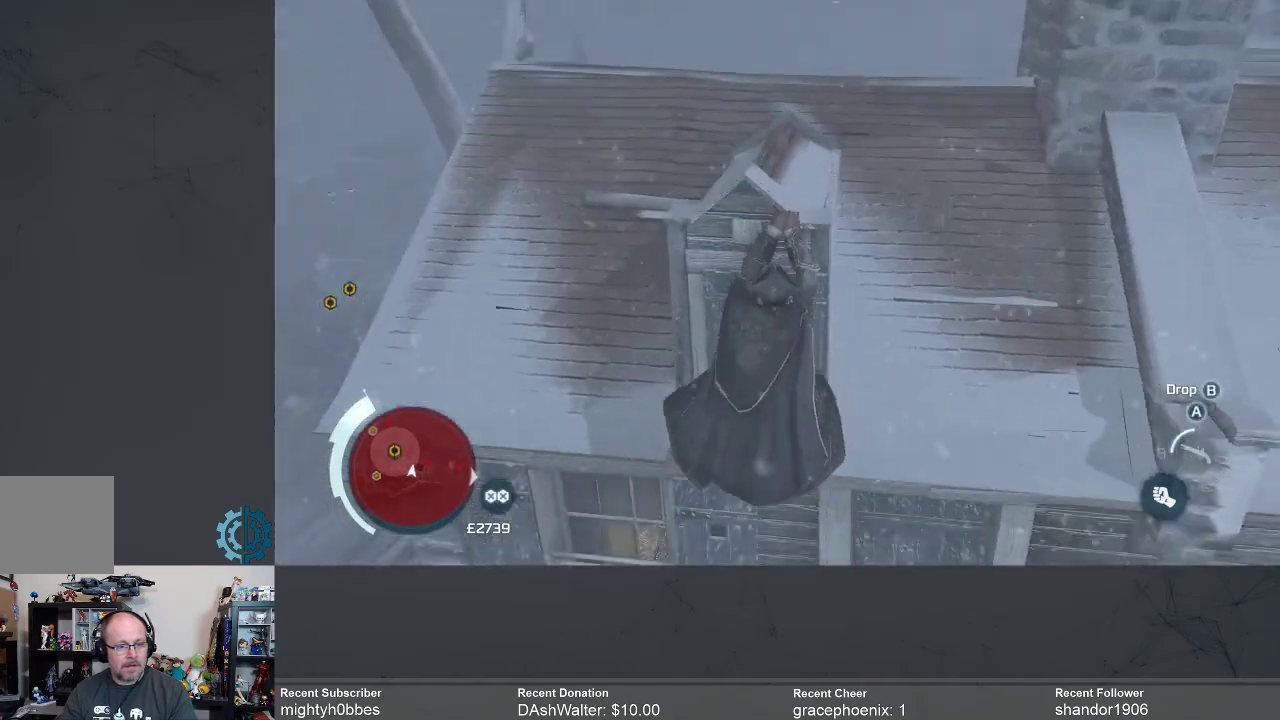
{"buttons": [], "left_stick": "center", "right_stick": "right", "events": [[100, "right_stick", "center"], [333, "left_stick", "center"], [467, "right_stick", "right"]]}
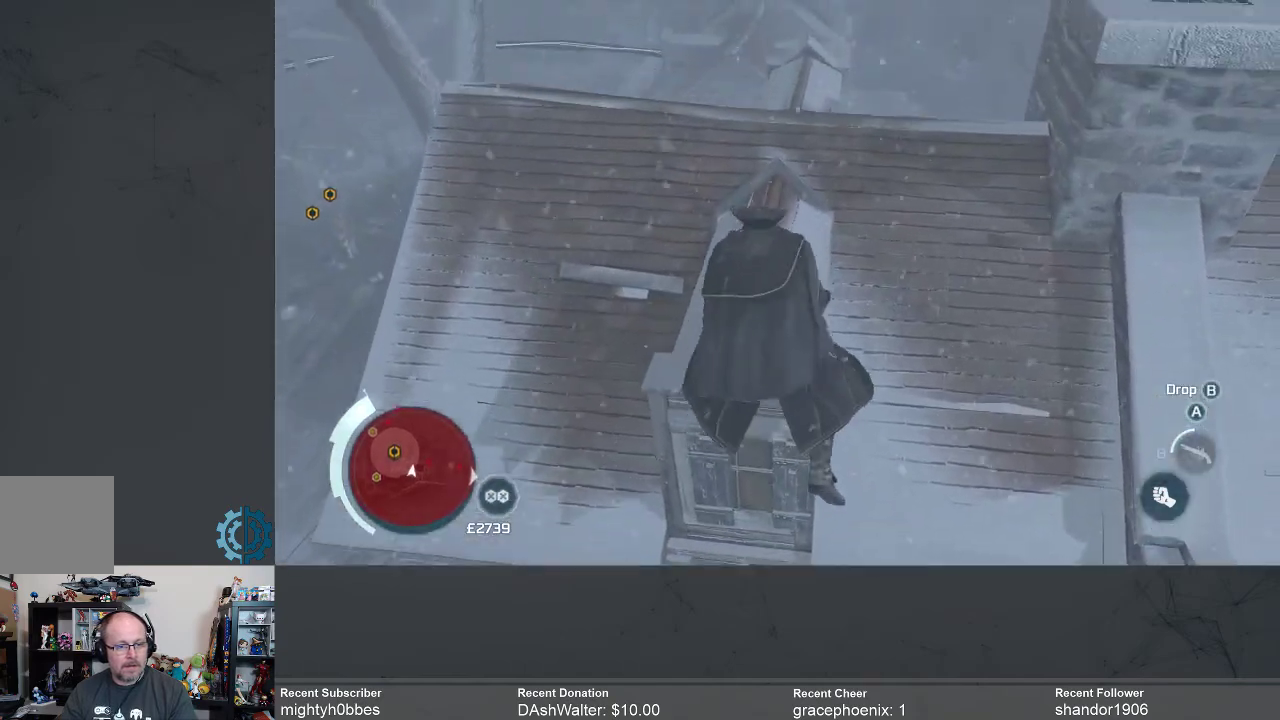
{"buttons": [], "left_stick": "up-right", "right_stick": "down", "events": [[167, "right_stick", "center"], [300, "left_stick", "up"], [433, "left_stick", "up-right"], [433, "right_stick", "down"]]}
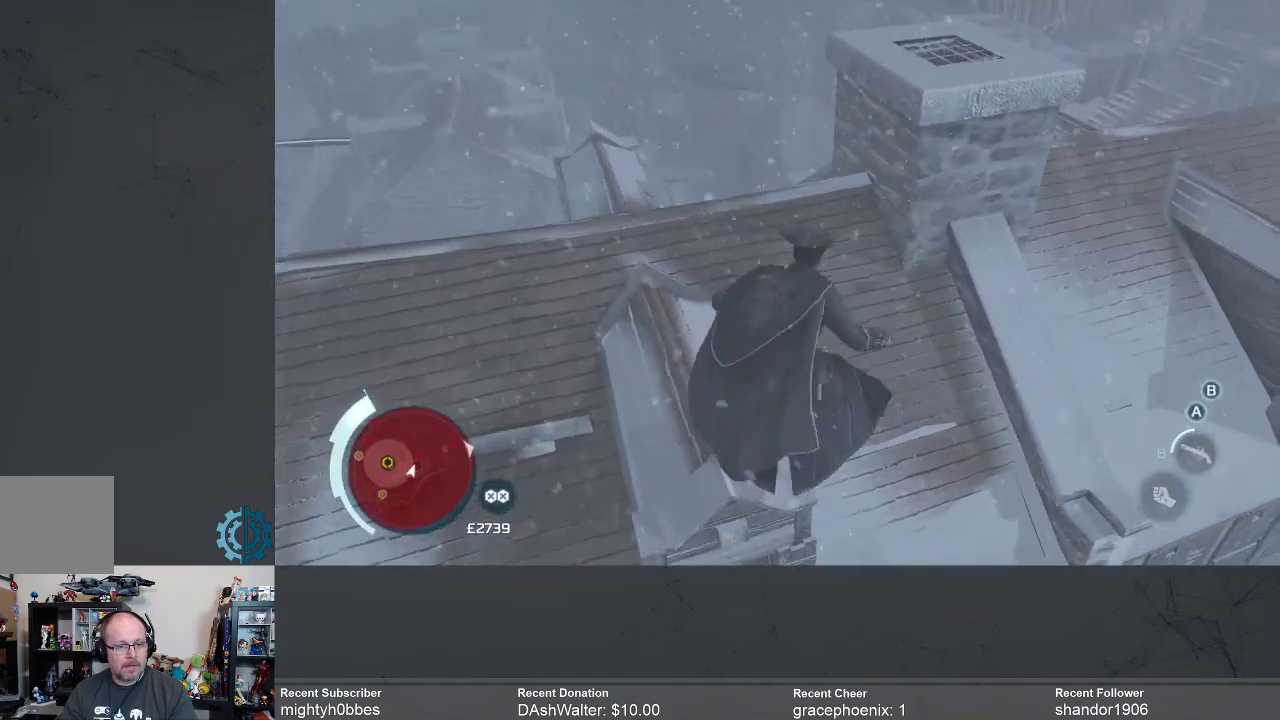
{"buttons": [], "left_stick": "up-right", "right_stick": "right", "events": [[133, "right_stick", "center"], [467, "right_stick", "right"]]}
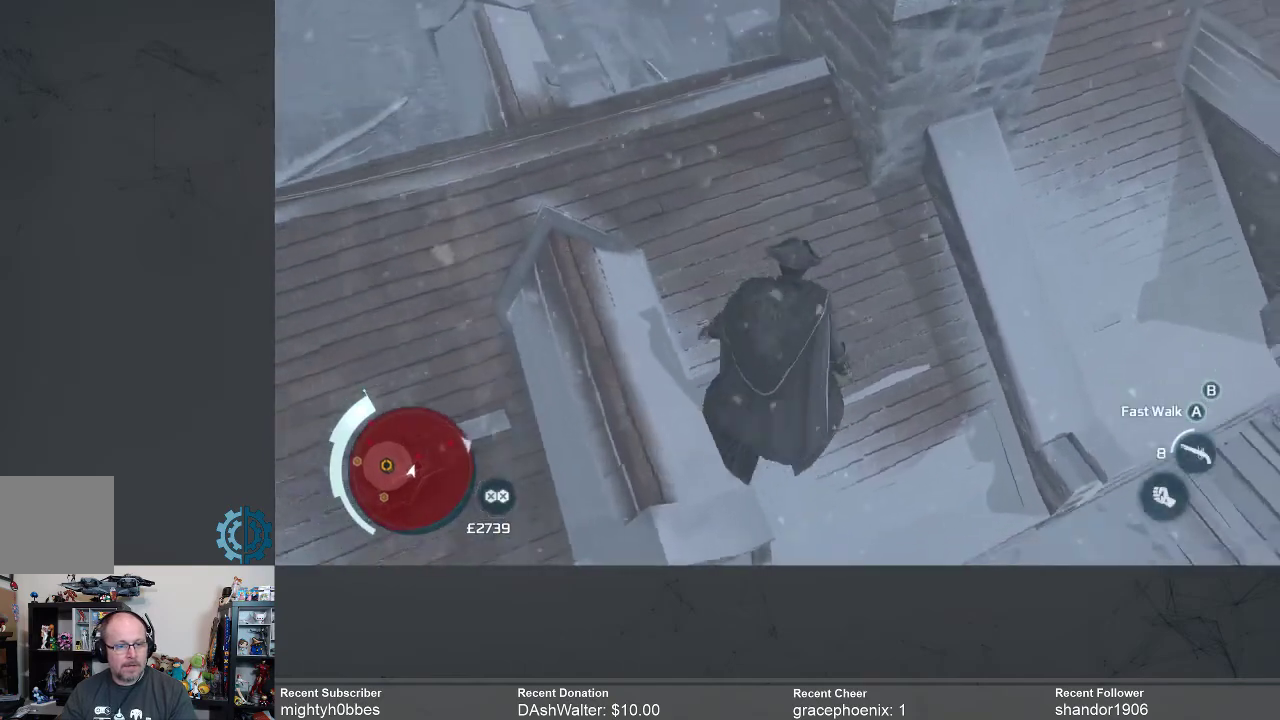
{"buttons": [], "left_stick": "up", "right_stick": "center"}
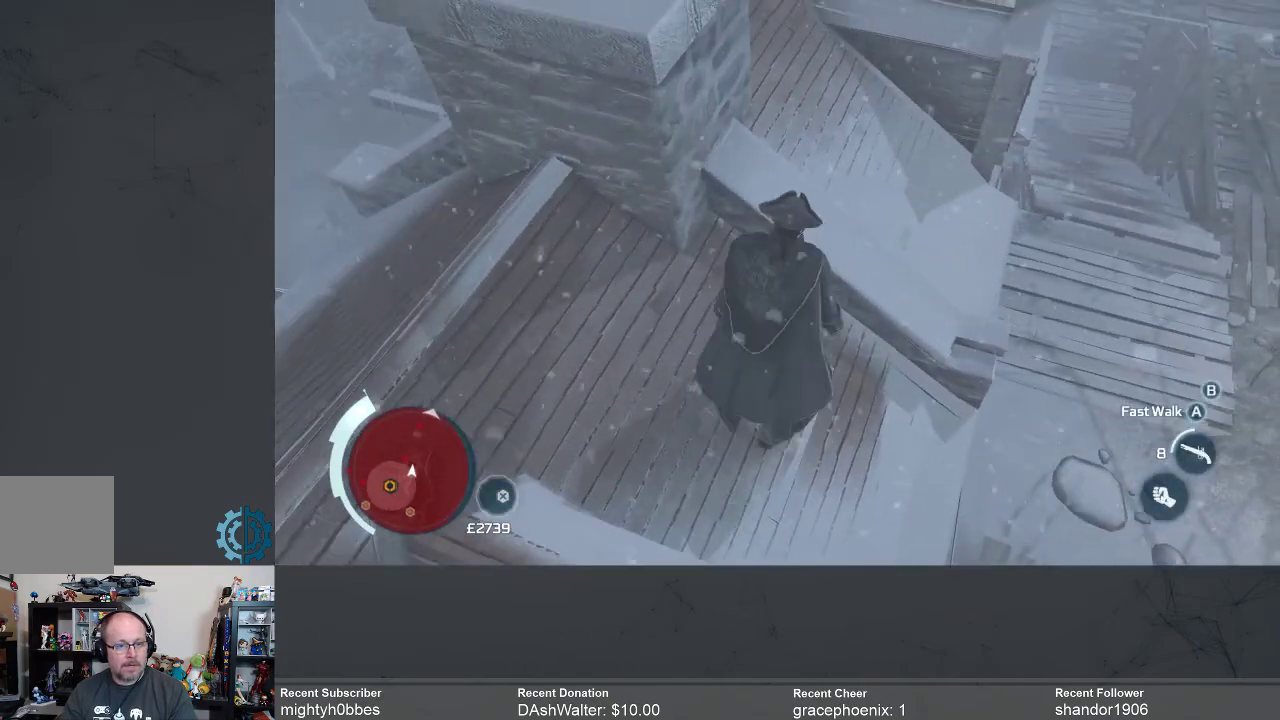
{"buttons": [], "left_stick": "up", "right_stick": "center", "events": []}
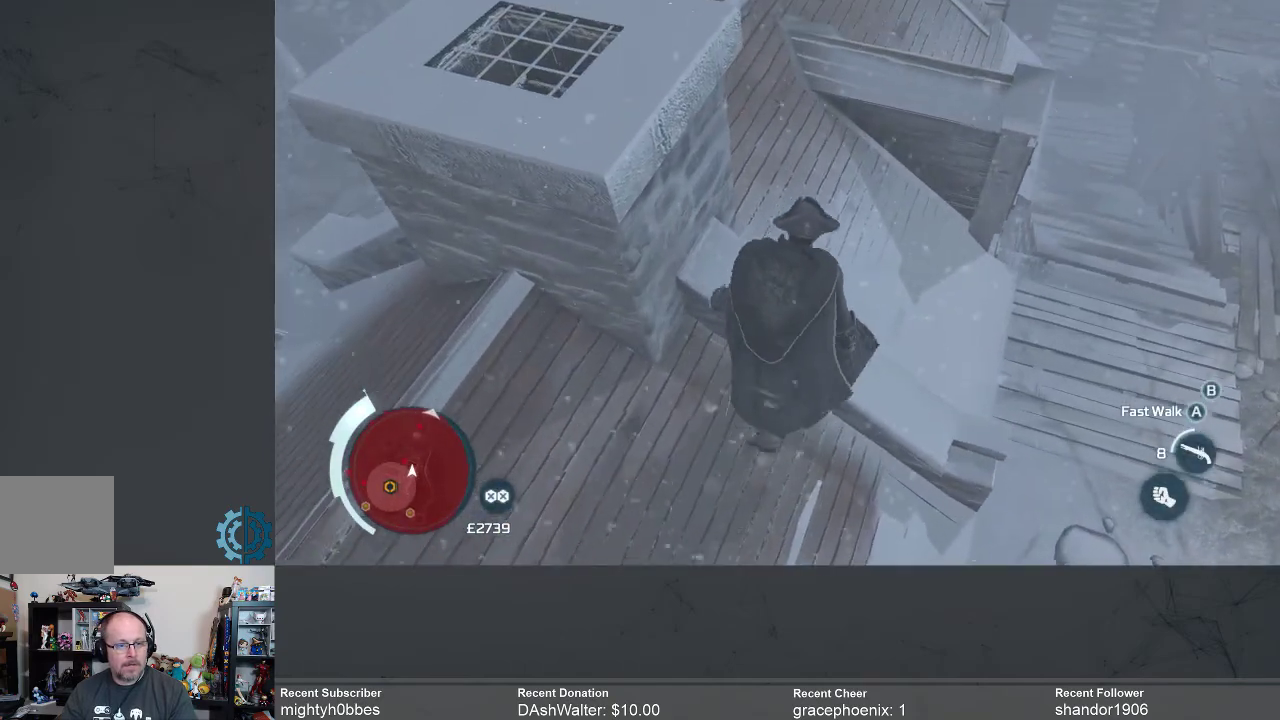
{"buttons": [], "left_stick": "up", "right_stick": "center", "events": []}
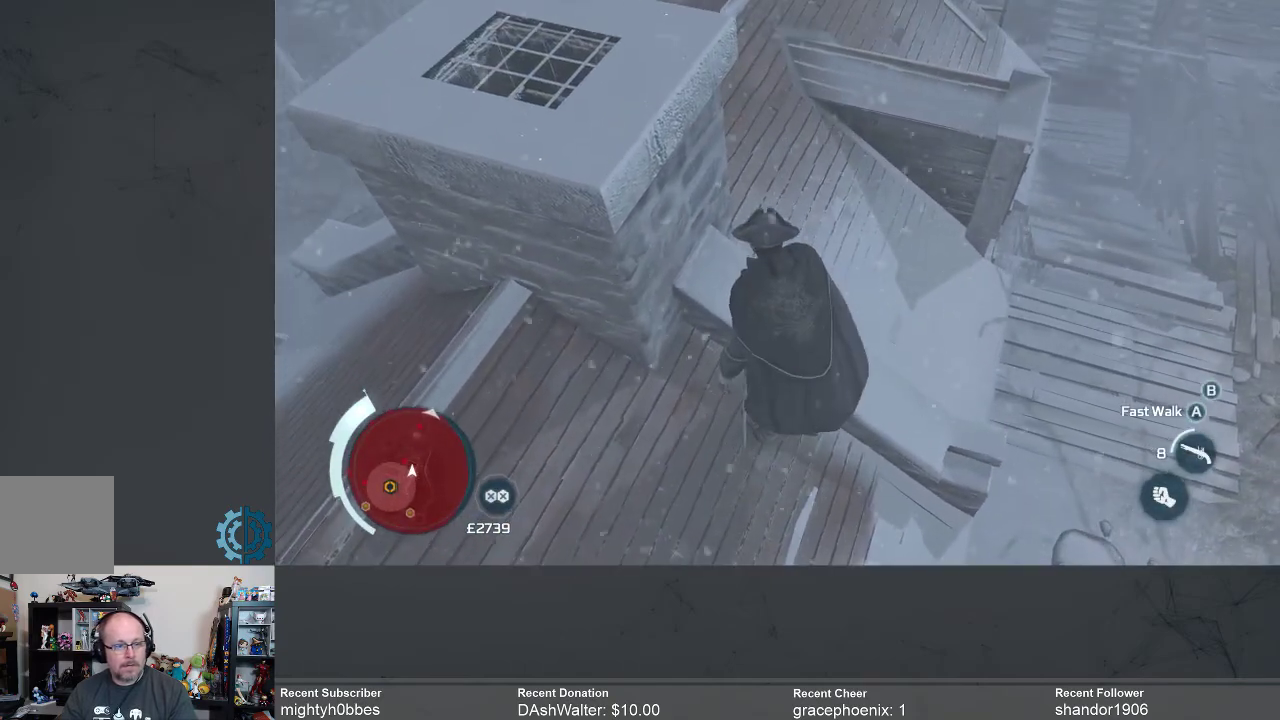
{"buttons": [], "left_stick": "up", "right_stick": "center", "events": [[233, "R2", "down"], [400, "R2", "up"]]}
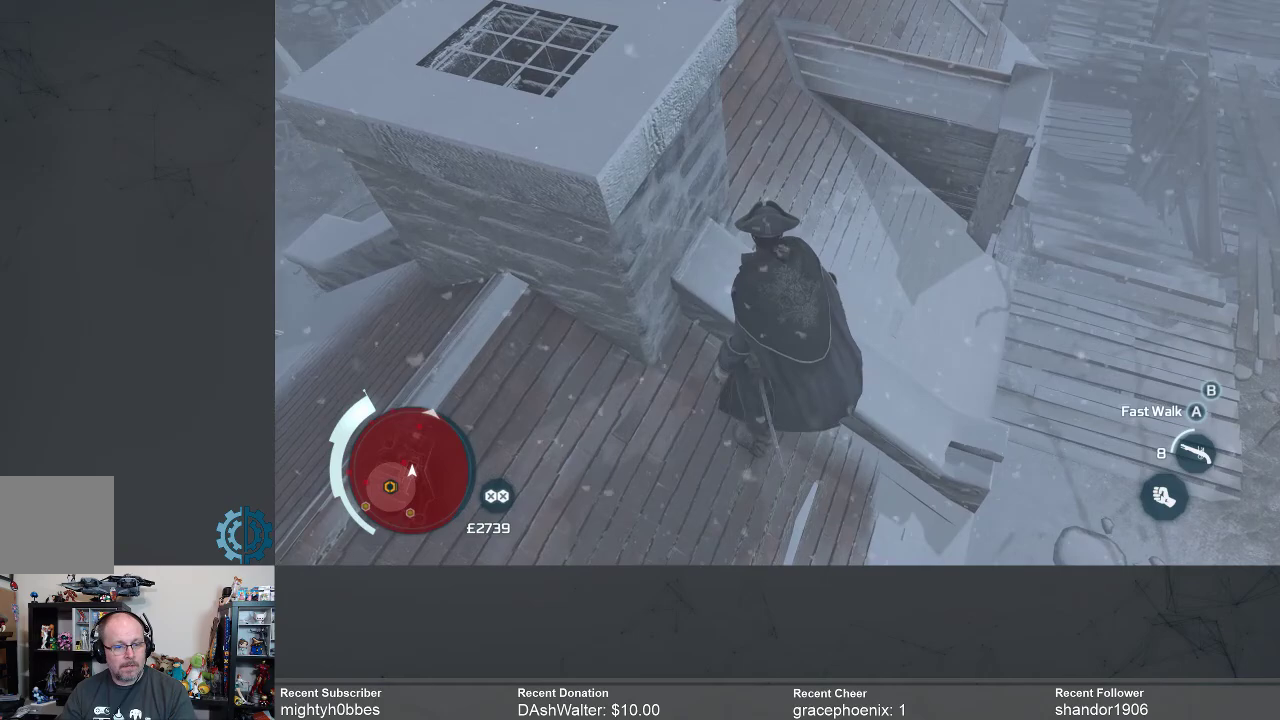
{"buttons": ["A", "R2"], "left_stick": "up", "right_stick": "center", "events": [[300, "R2", "down"], [400, "A", "down"]]}
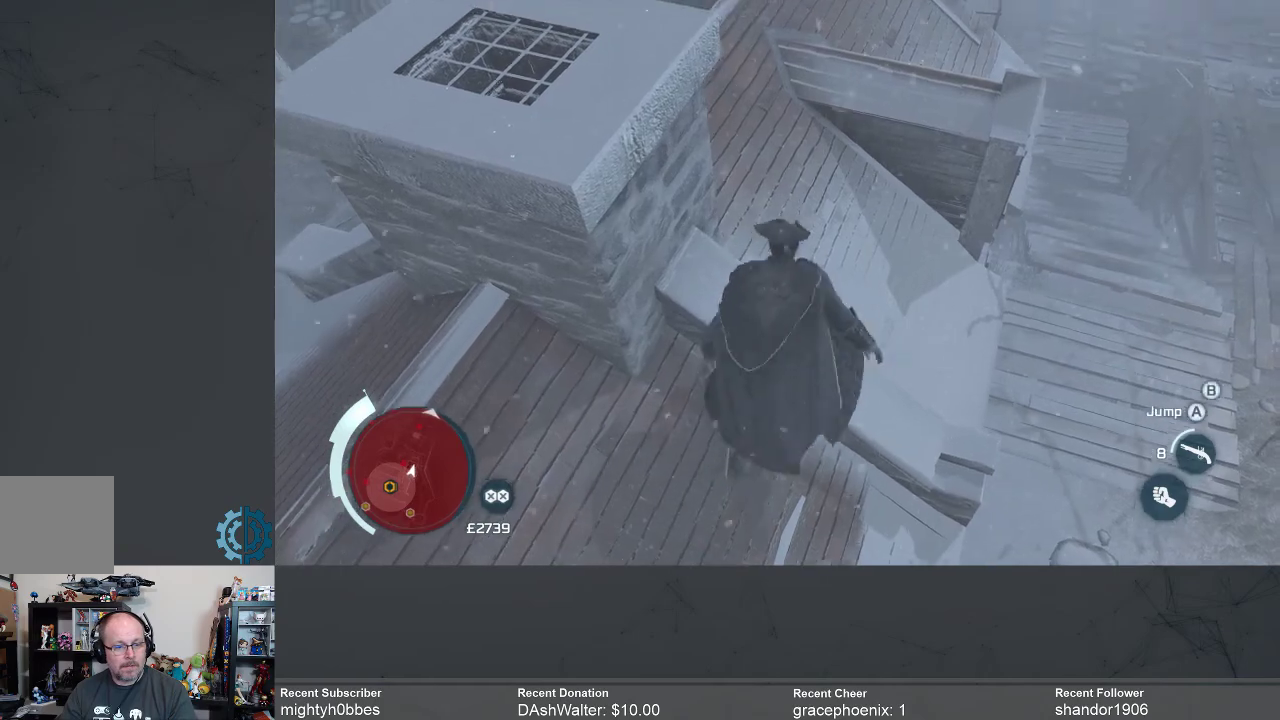
{"buttons": [], "left_stick": "up", "right_stick": "center", "events": [[33, "A", "up"], [100, "R2", "up"]]}
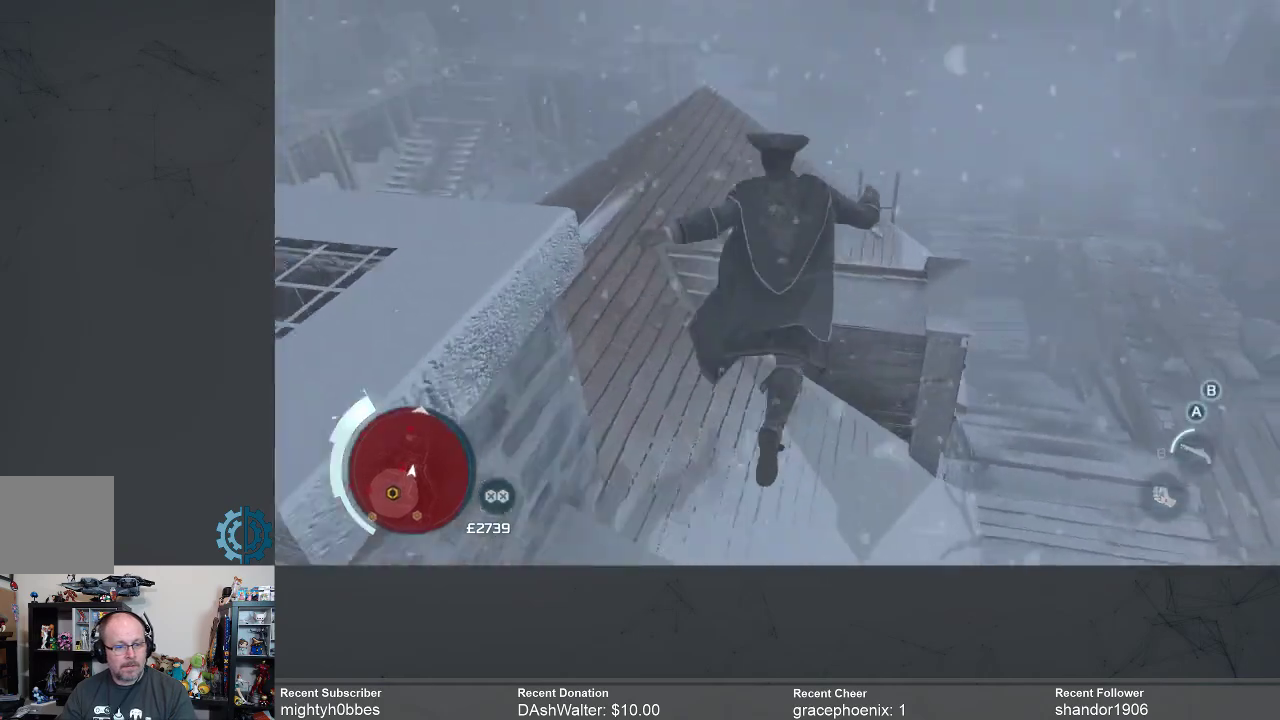
{"buttons": [], "left_stick": "up-left", "right_stick": "center", "events": [[133, "left_stick", "up-left"], [267, "right_stick", "down"], [433, "right_stick", "center"]]}
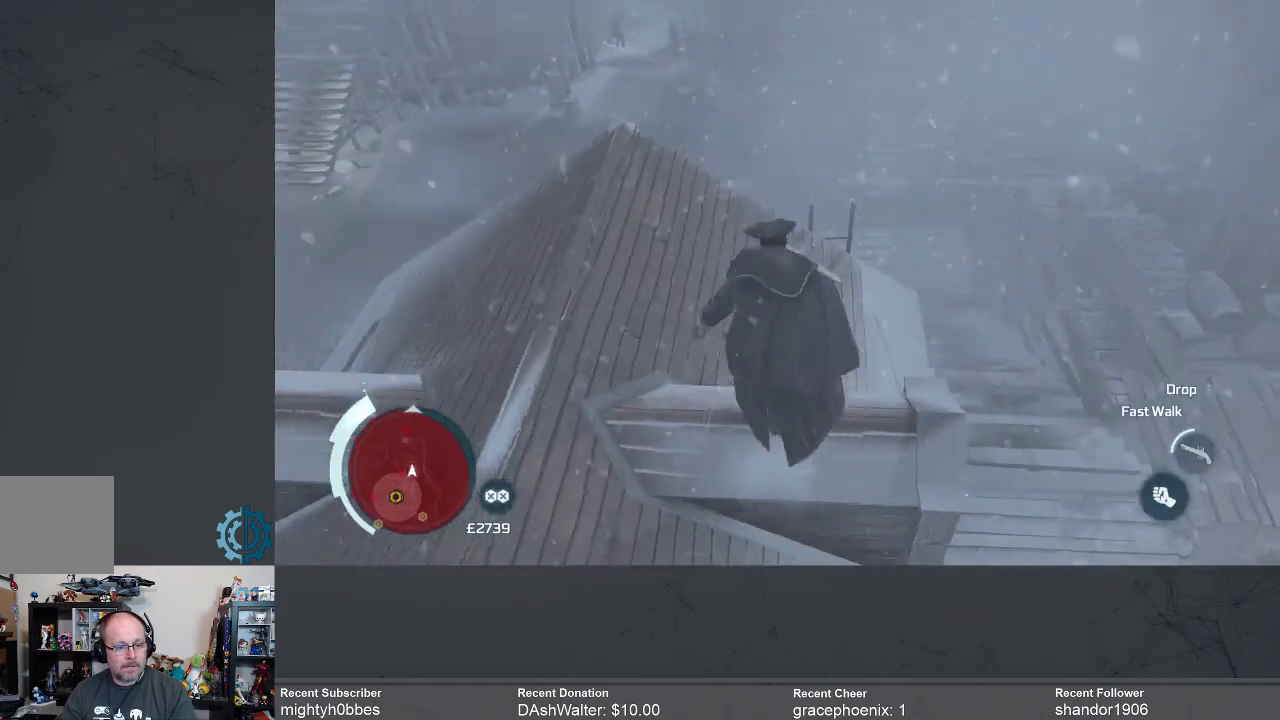
{"buttons": [], "left_stick": "up-left", "right_stick": "down-left", "events": [[133, "right_stick", "down-left"]]}
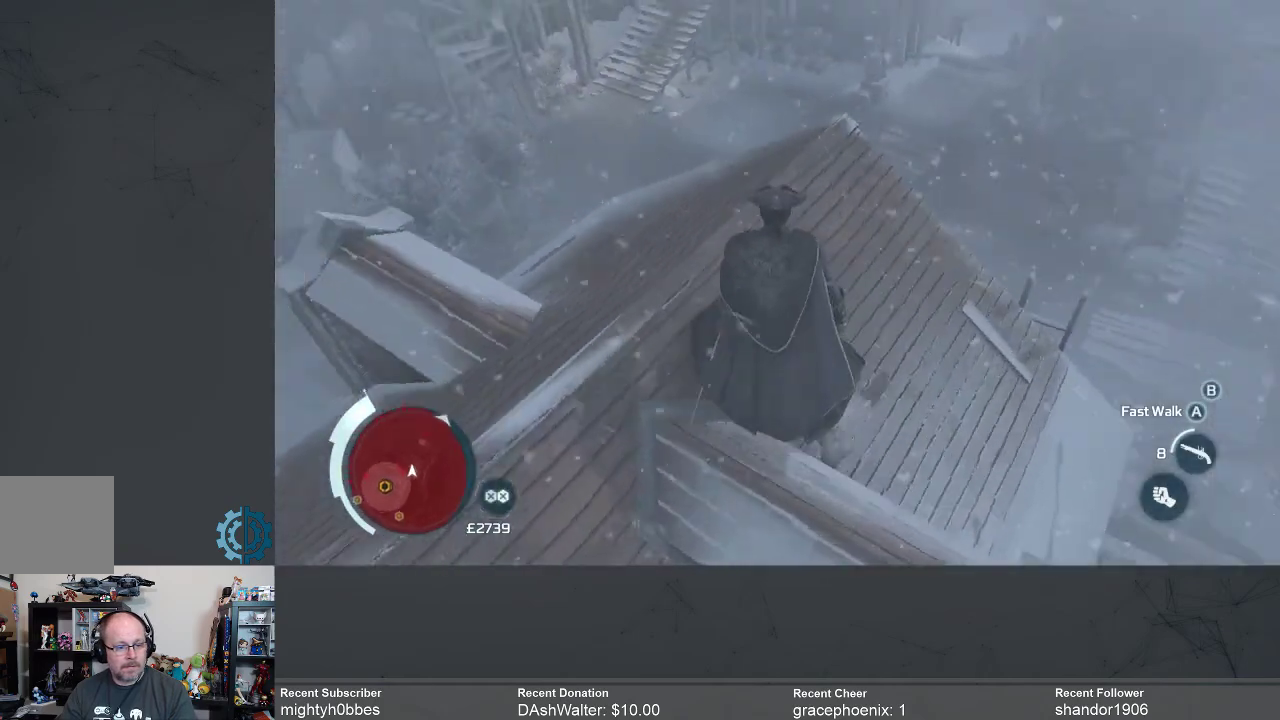
{"buttons": [], "left_stick": "up", "right_stick": "down-left", "events": [[233, "left_stick", "up"], [267, "right_stick", "center"], [333, "right_stick", "down-left"]]}
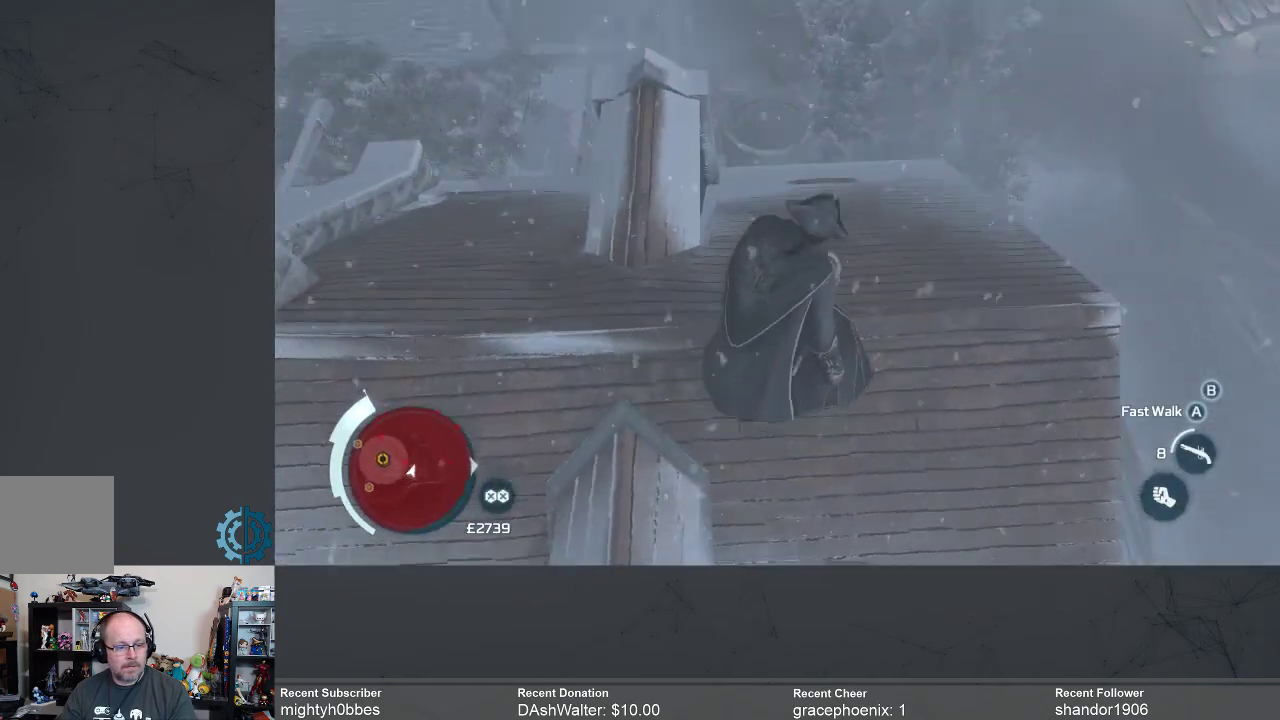
{"buttons": [], "left_stick": "up-right", "right_stick": "down-left", "events": [[33, "right_stick", "center"], [367, "right_stick", "down-left"], [467, "left_stick", "up-right"]]}
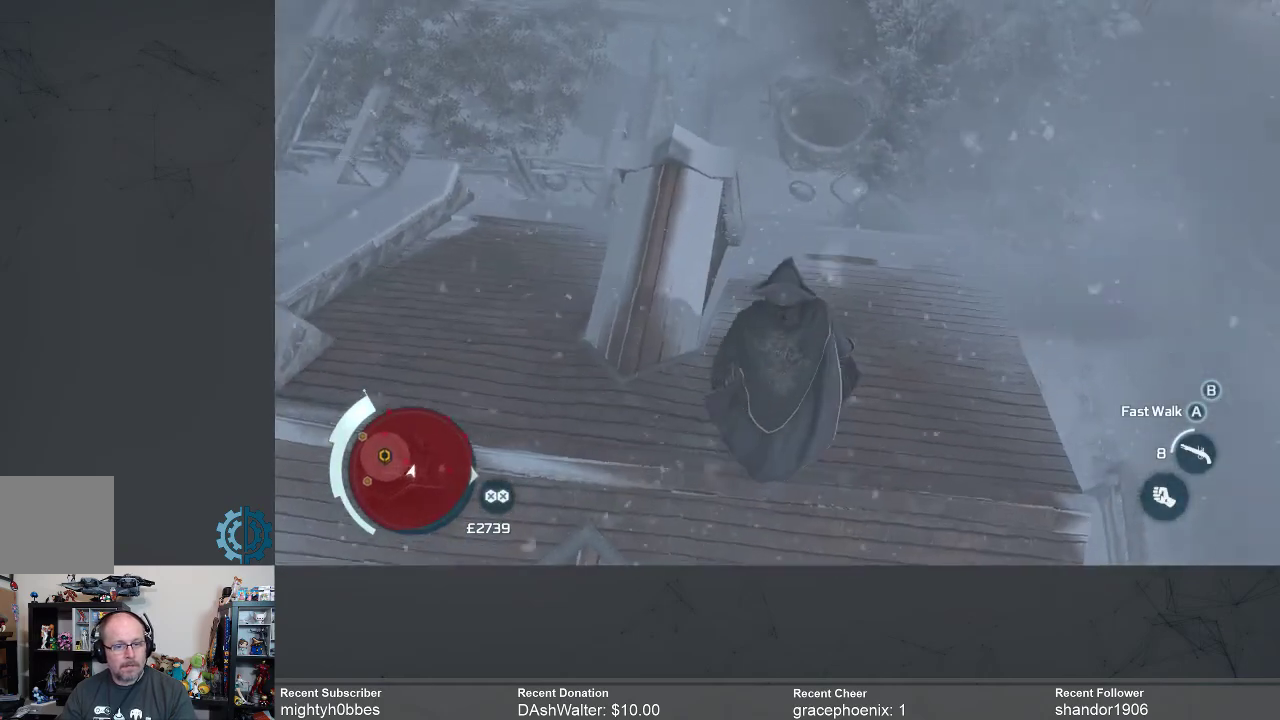
{"buttons": [], "left_stick": "center", "right_stick": "down-left", "events": [[133, "right_stick", "center"], [200, "left_stick", "center"], [467, "right_stick", "down-left"]]}
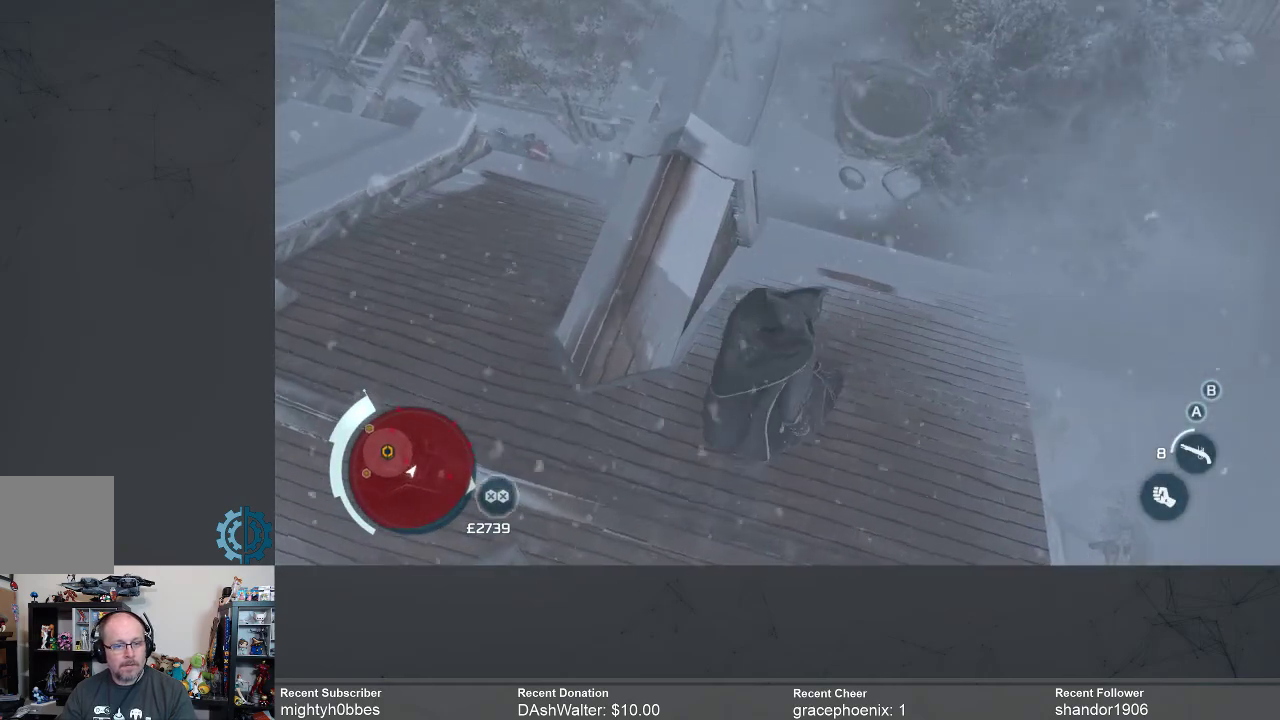
{"buttons": [], "left_stick": "center", "right_stick": "center", "events": [[167, "right_stick", "center"]]}
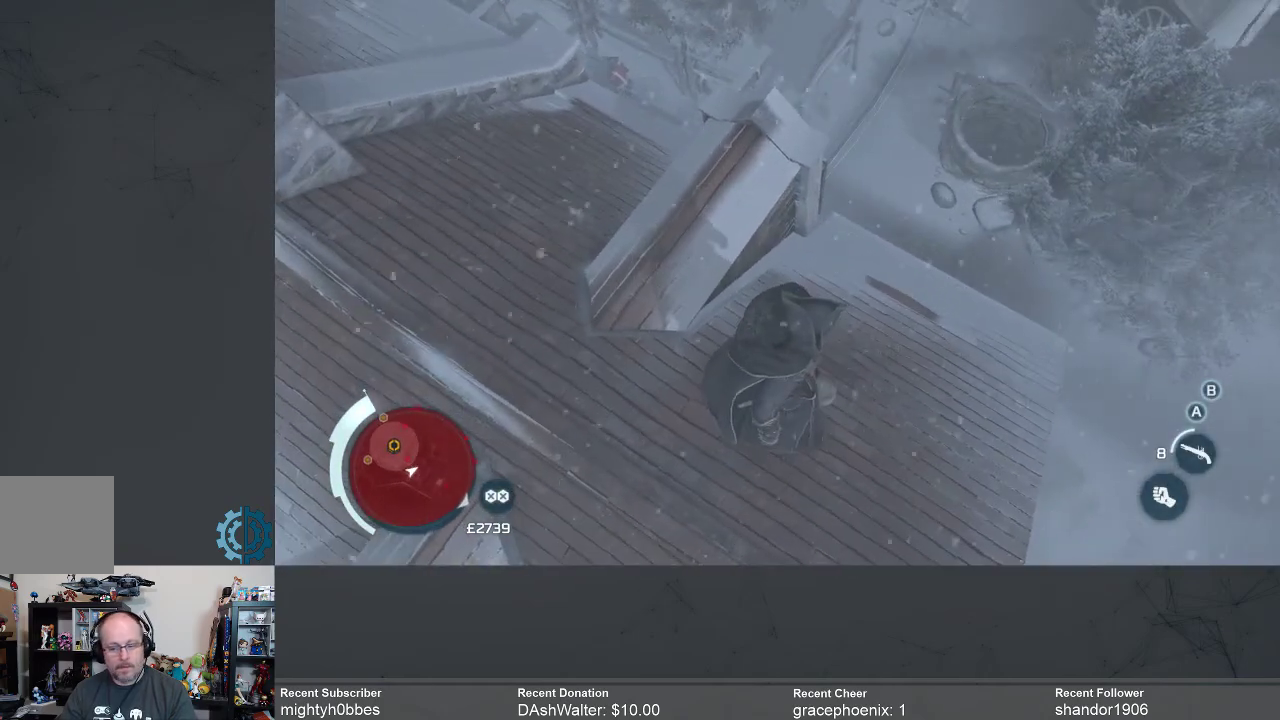
{"buttons": [], "left_stick": "center", "right_stick": "center", "events": []}
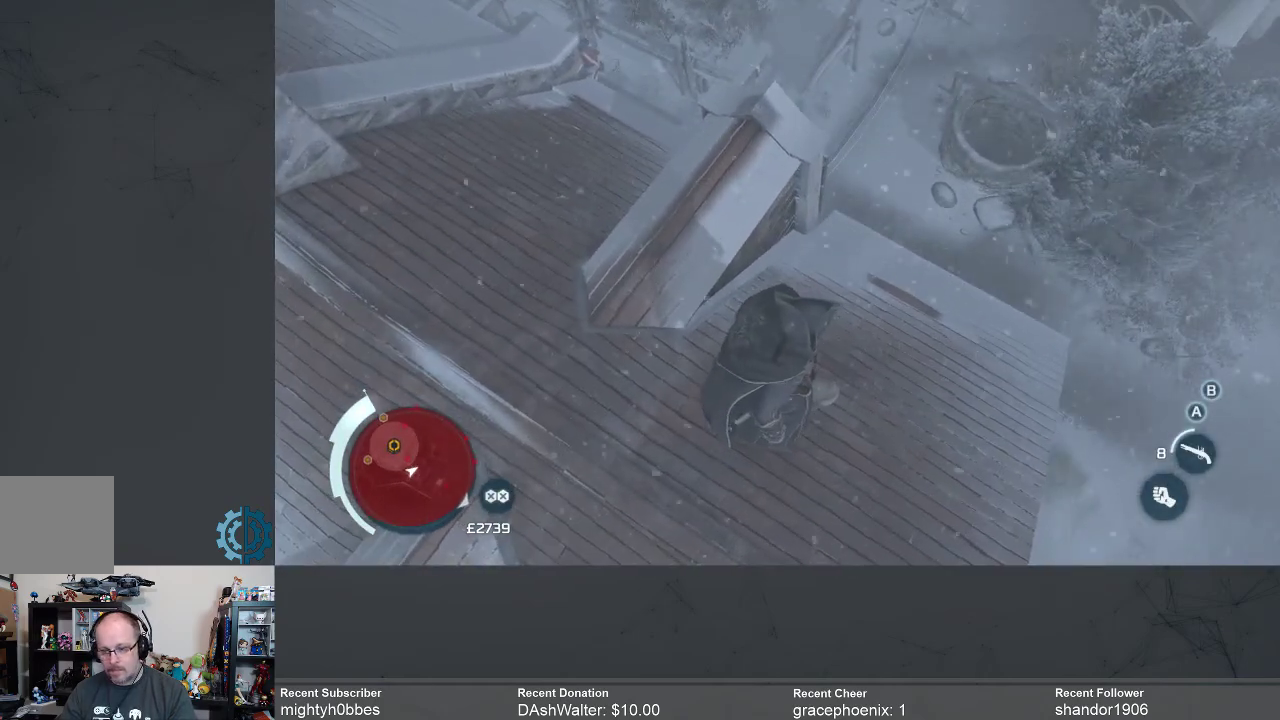
{"buttons": [], "left_stick": "center", "right_stick": "center", "events": []}
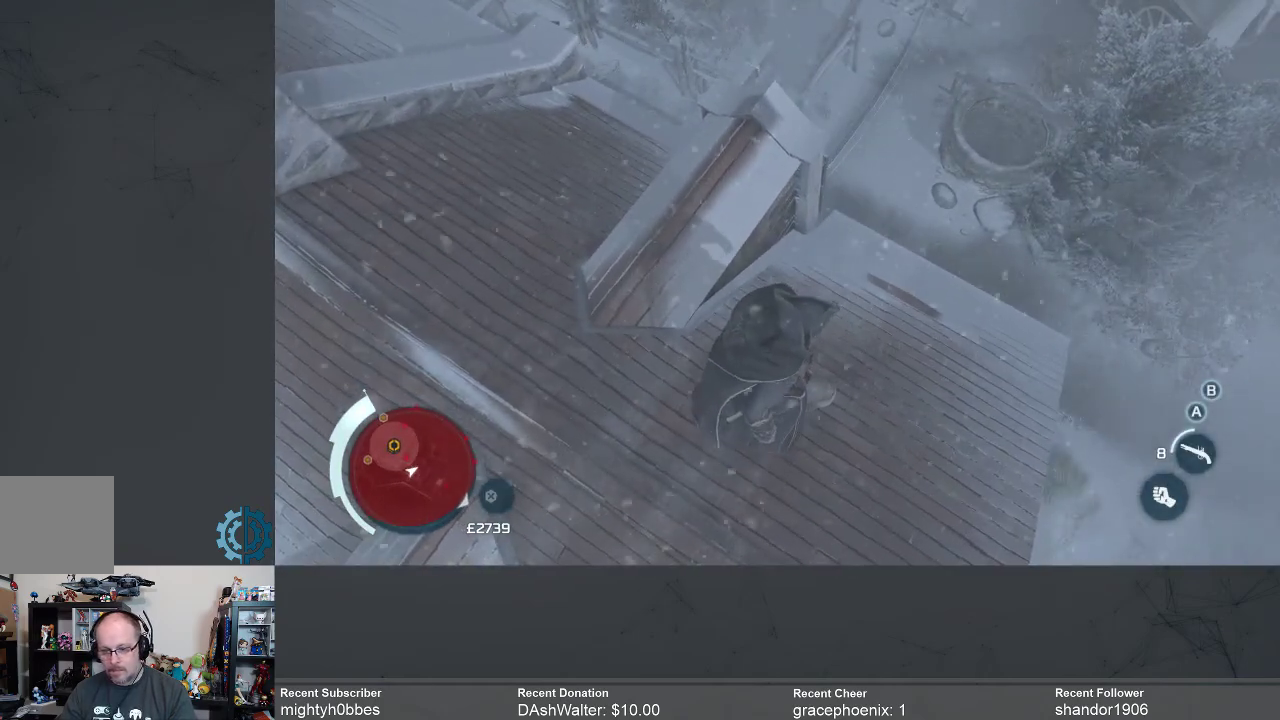
{"buttons": [], "left_stick": "center", "right_stick": "up-left", "events": [[333, "right_stick", "up-left"]]}
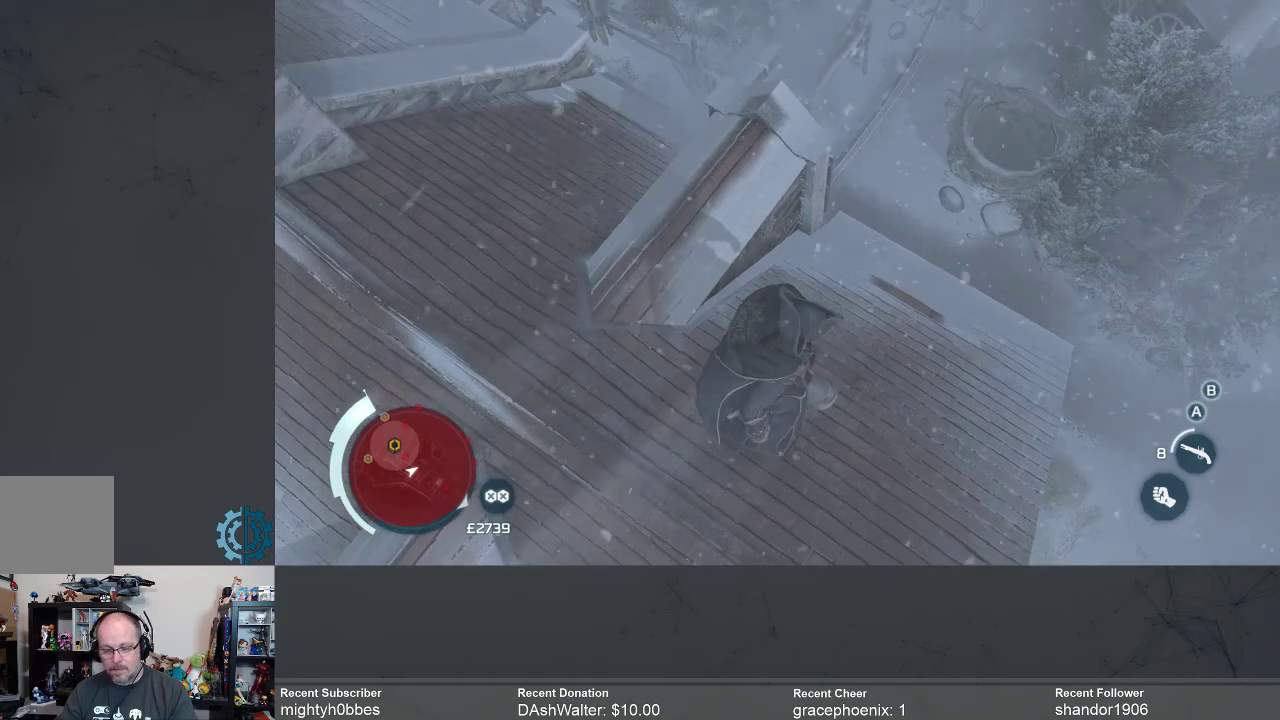
{"buttons": [], "left_stick": "up-left", "right_stick": "up-left", "events": [[67, "left_stick", "up"], [100, "right_stick", "left"], [300, "right_stick", "up-left"], [433, "left_stick", "up-left"]]}